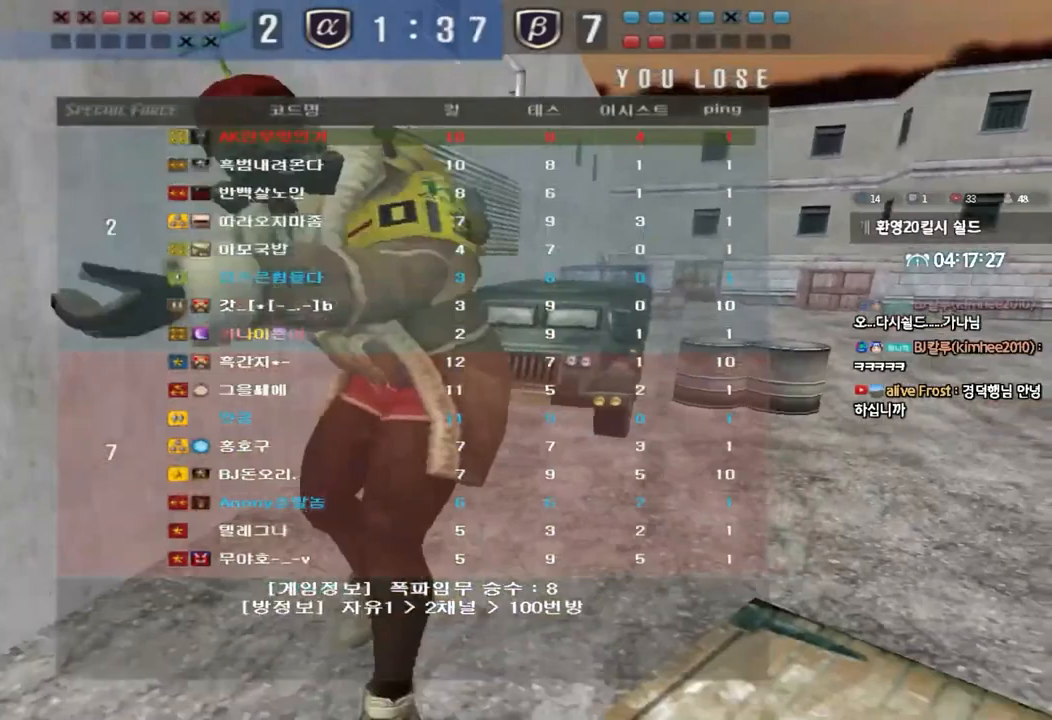
Gameplay with keyboard; each line is a JSON object with the keys held at the frame after it. "events" lists presses ("down") and releases ("up") of "a", "ctrl", "d", "e", "f", "q", "r", "s", "shift", "space", "tab" and "w" between this image and that frame as [ms after this image, input, new state], when the widget could be followed in between. No other keys are recorded. Mouse input is not recorded.
{"keys": [], "events": []}
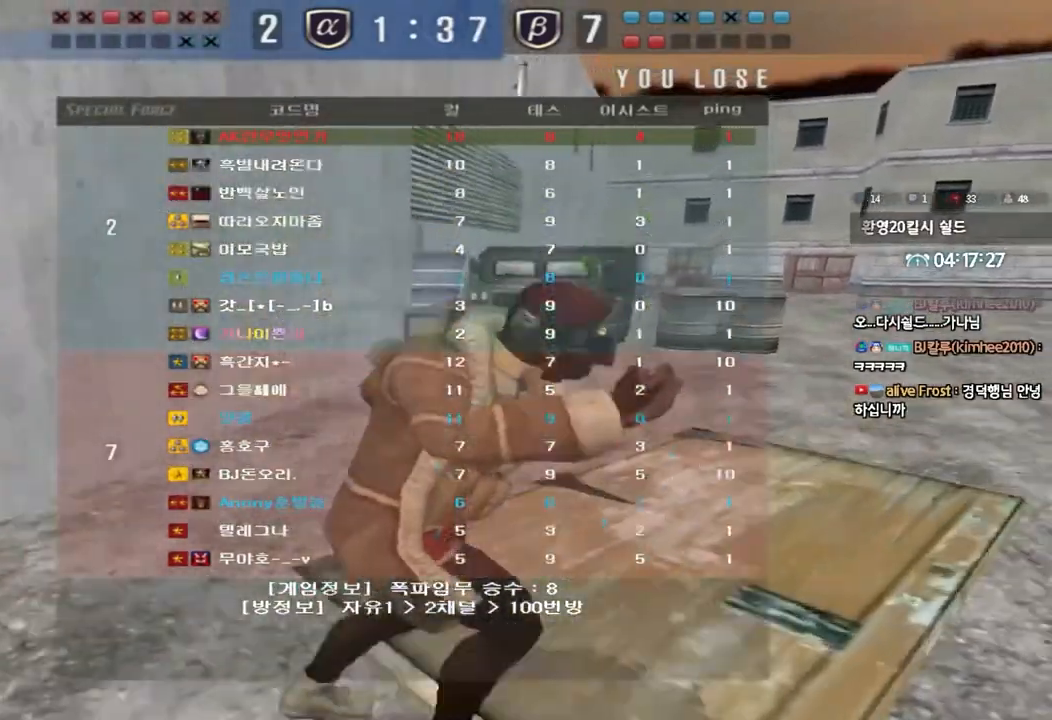
{"keys": [], "events": []}
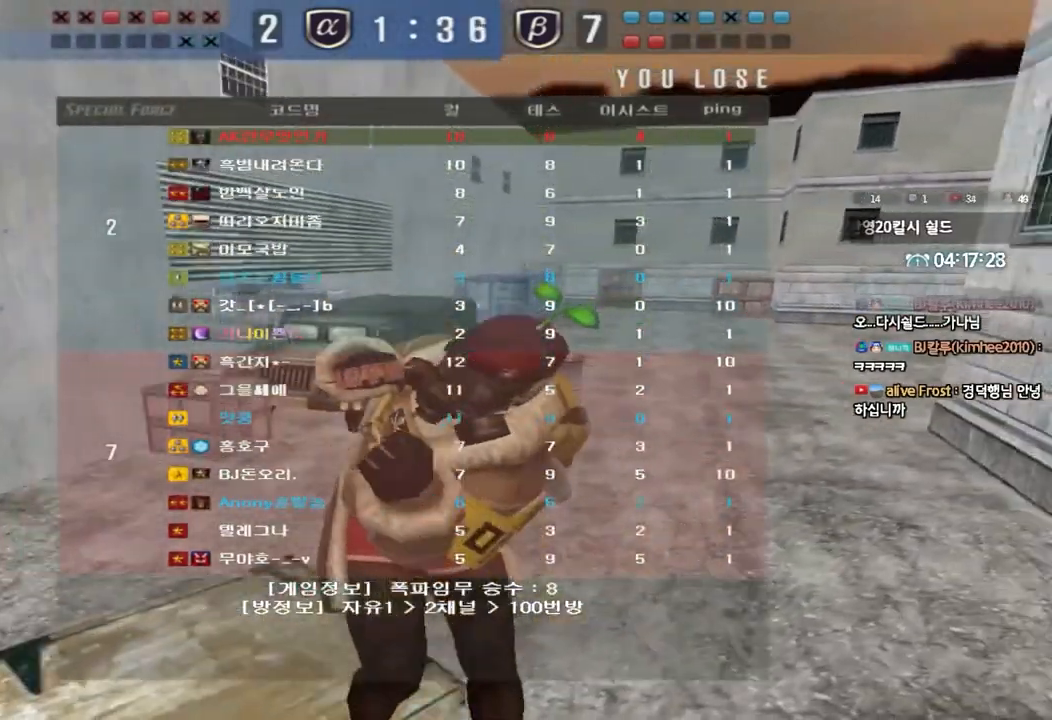
{"keys": [], "events": []}
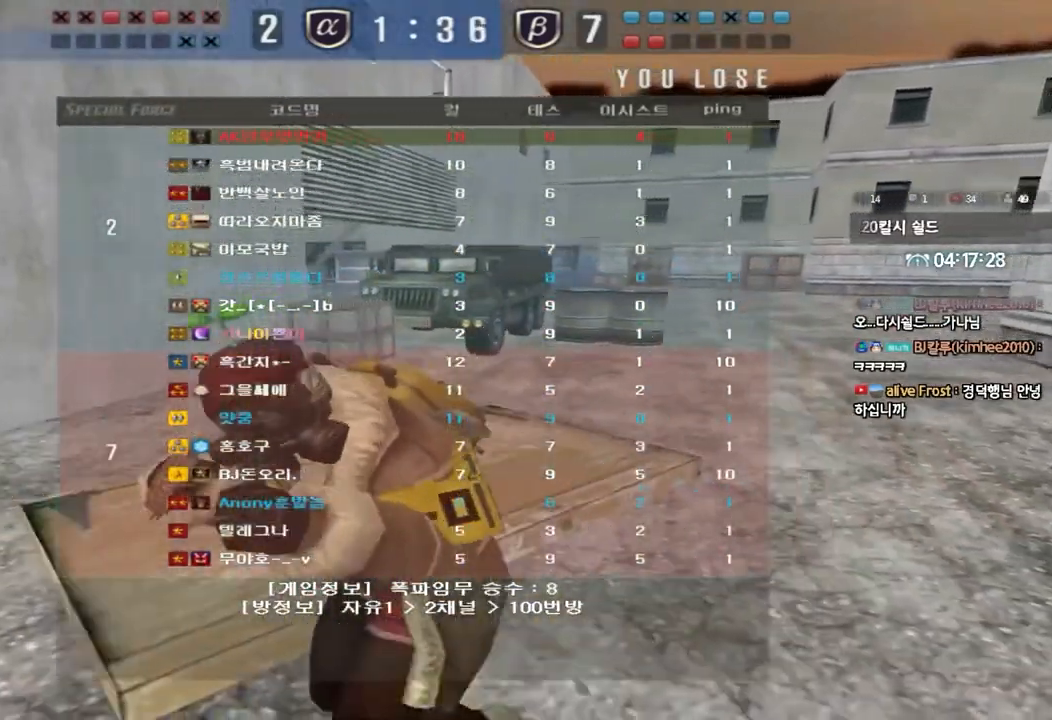
{"keys": [], "events": []}
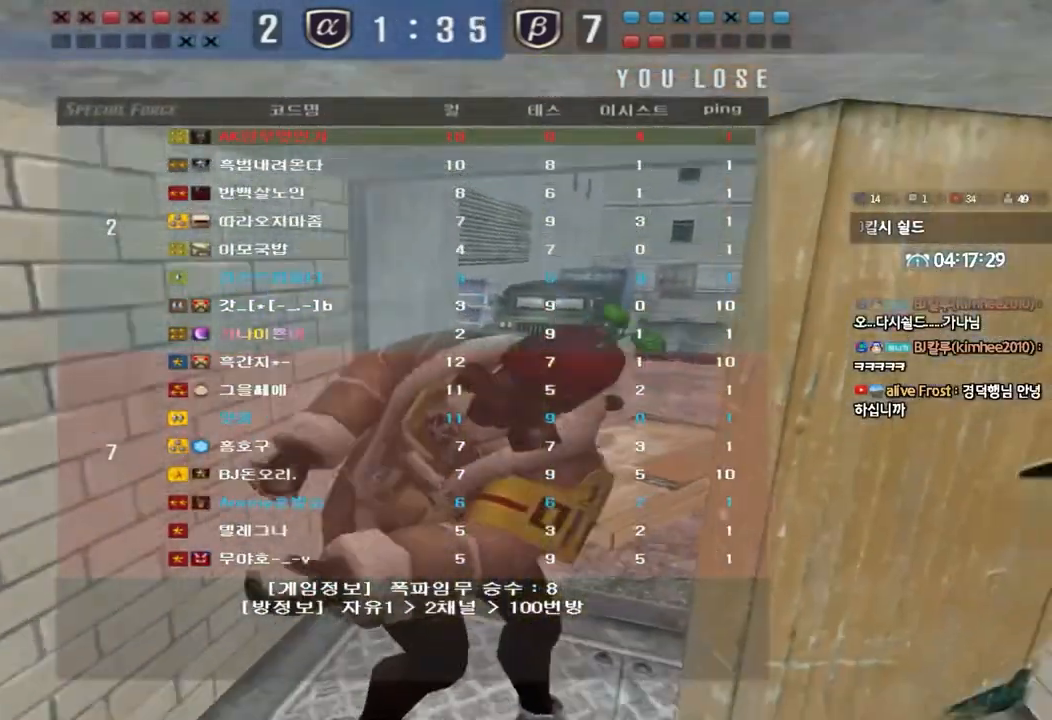
{"keys": [], "events": []}
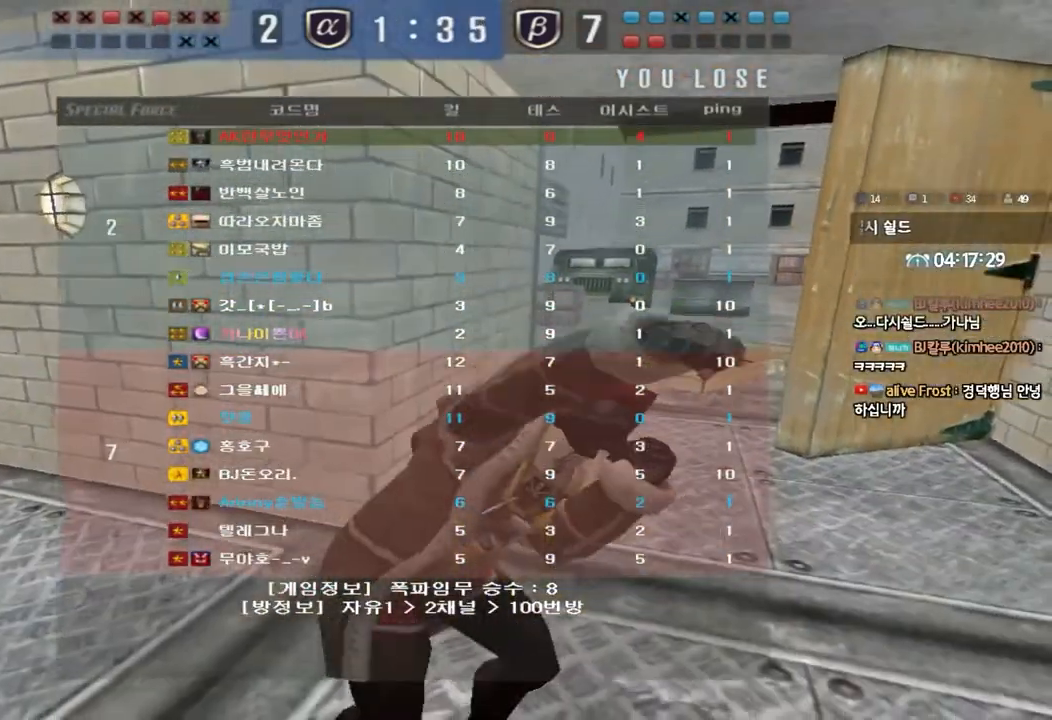
{"keys": [], "events": []}
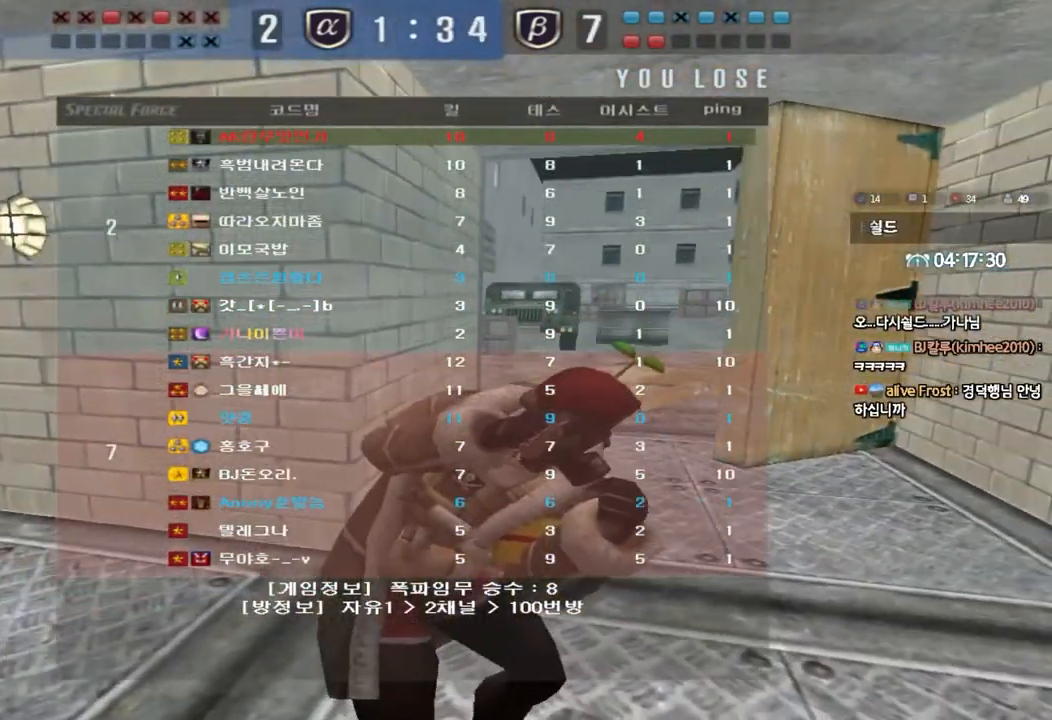
{"keys": ["a", "w"], "events": [[83, "w", "down"], [100, "a", "down"]]}
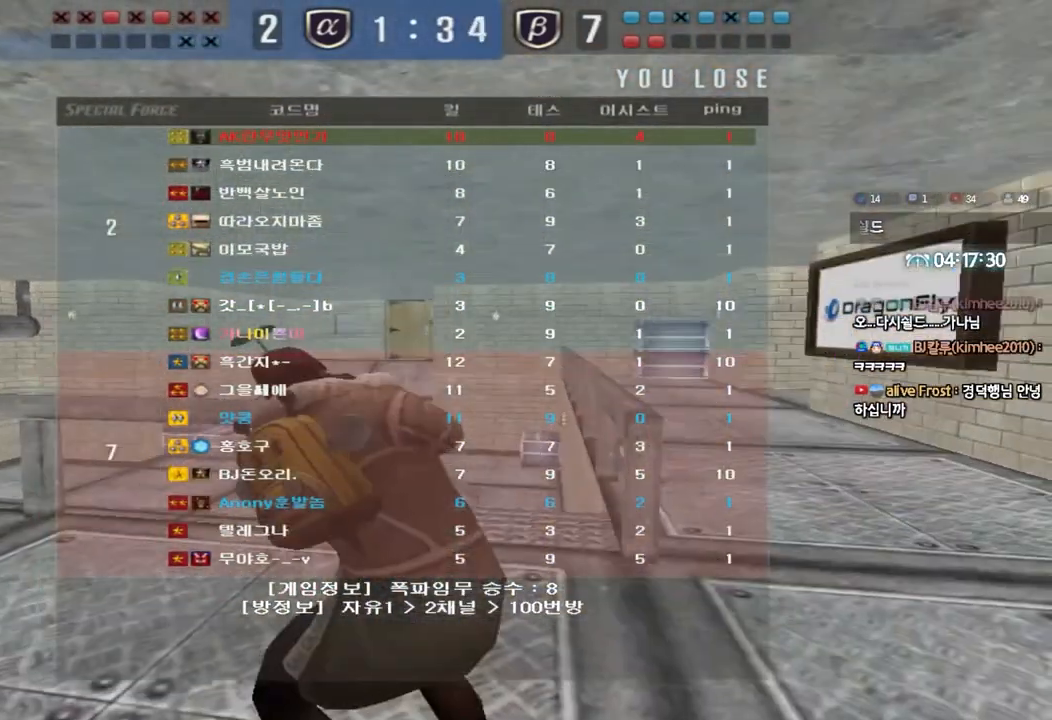
{"keys": ["a", "w"], "events": []}
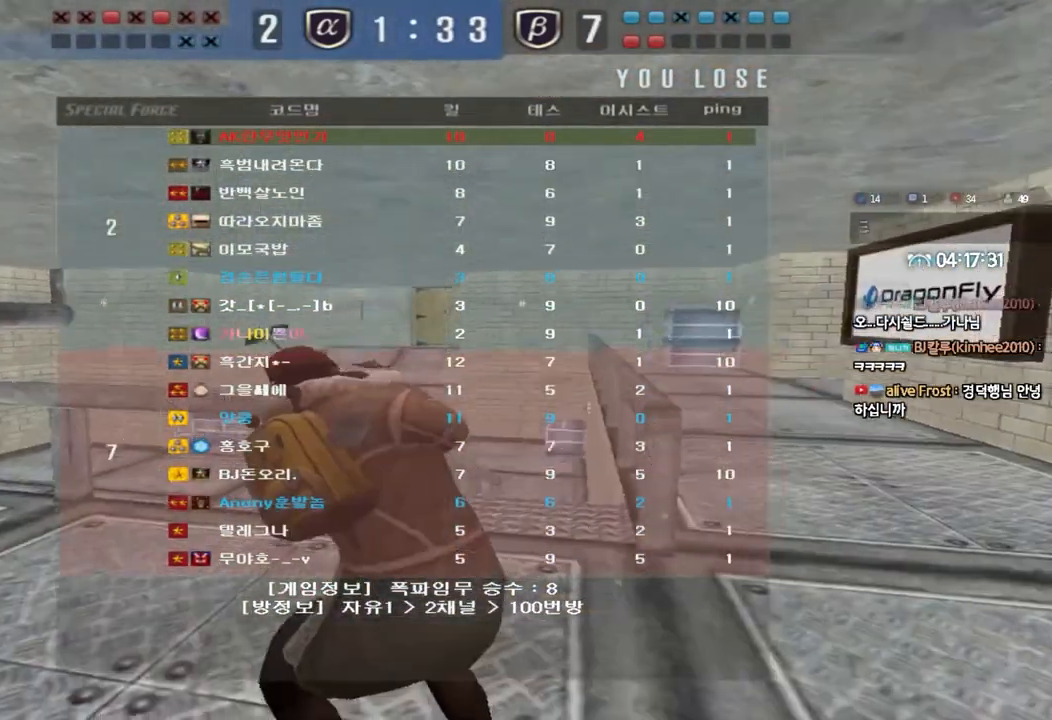
{"keys": ["a", "w"], "events": []}
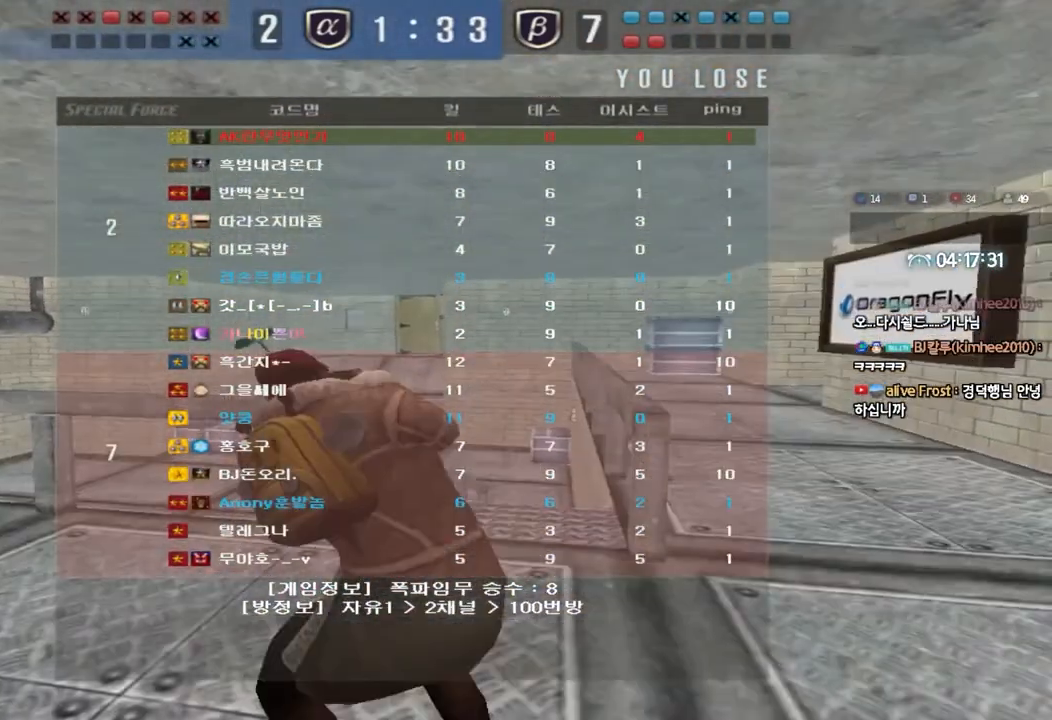
{"keys": ["a", "w"], "events": []}
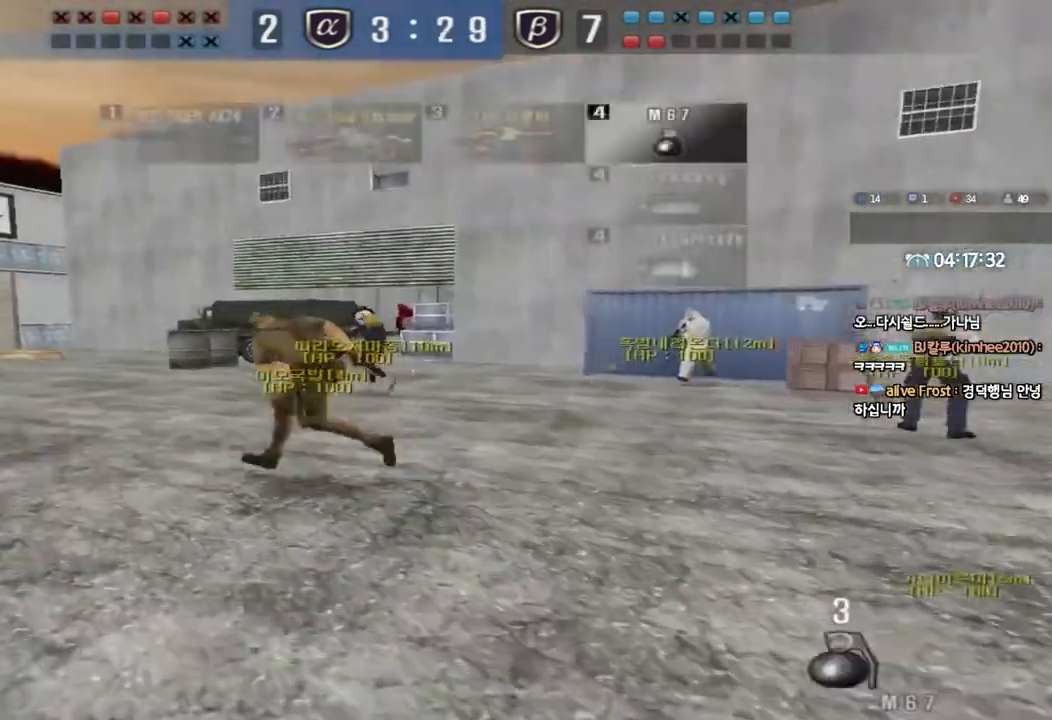
{"keys": ["a", "w"], "events": []}
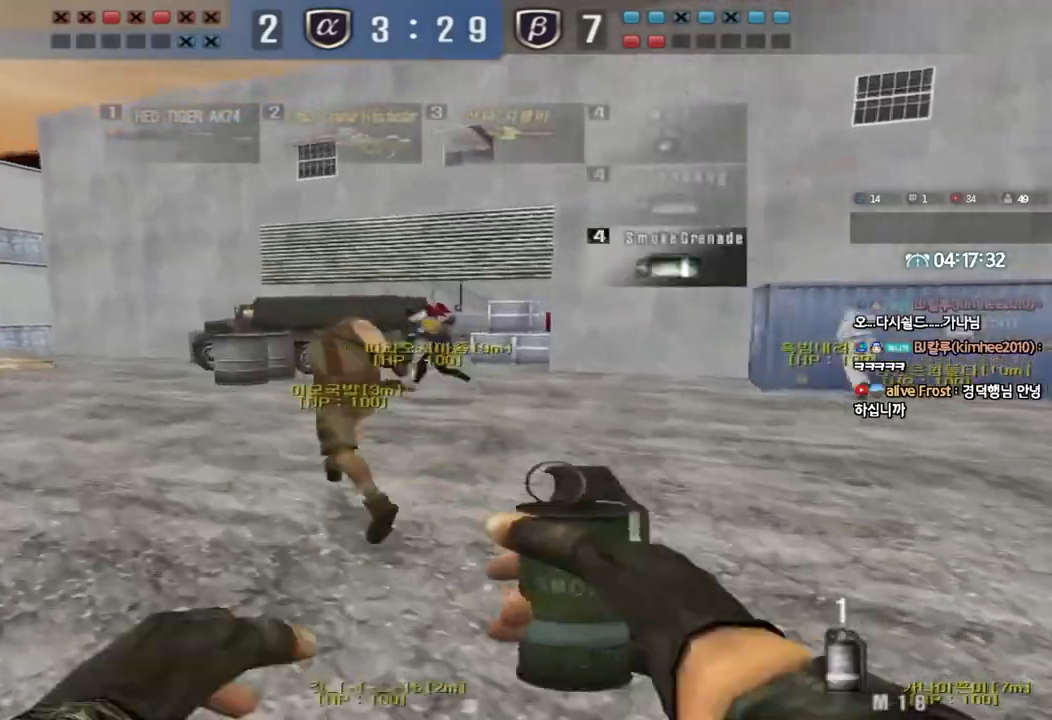
{"keys": ["a", "w"], "events": []}
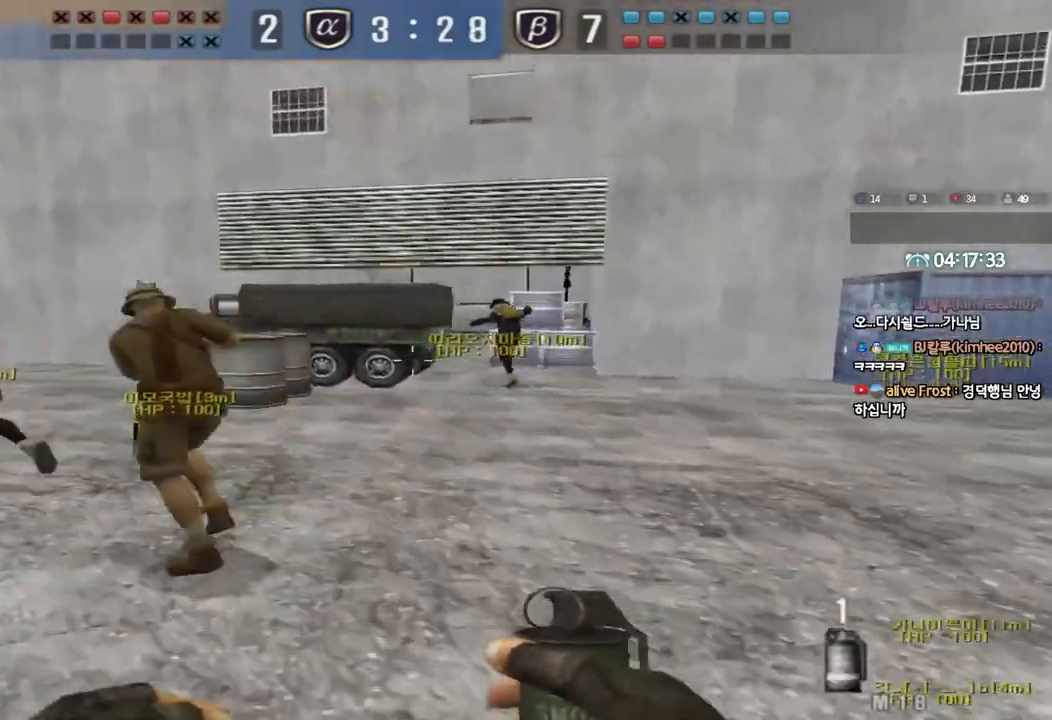
{"keys": ["a", "w"], "events": []}
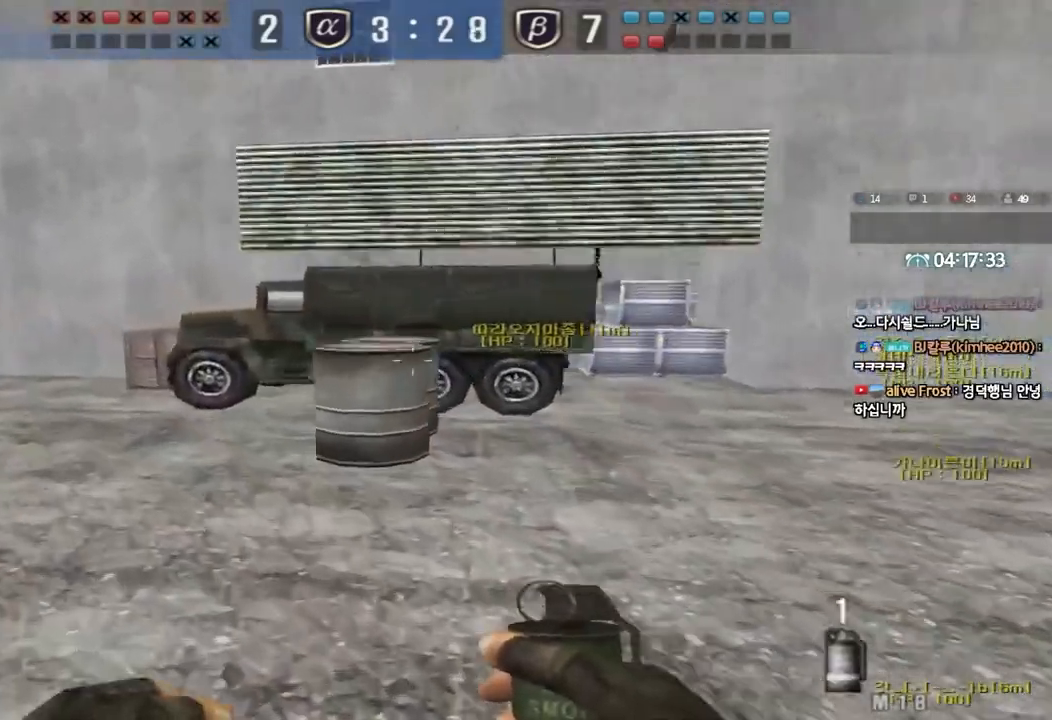
{"keys": ["d", "w"], "events": [[317, "a", "up"], [367, "d", "down"]]}
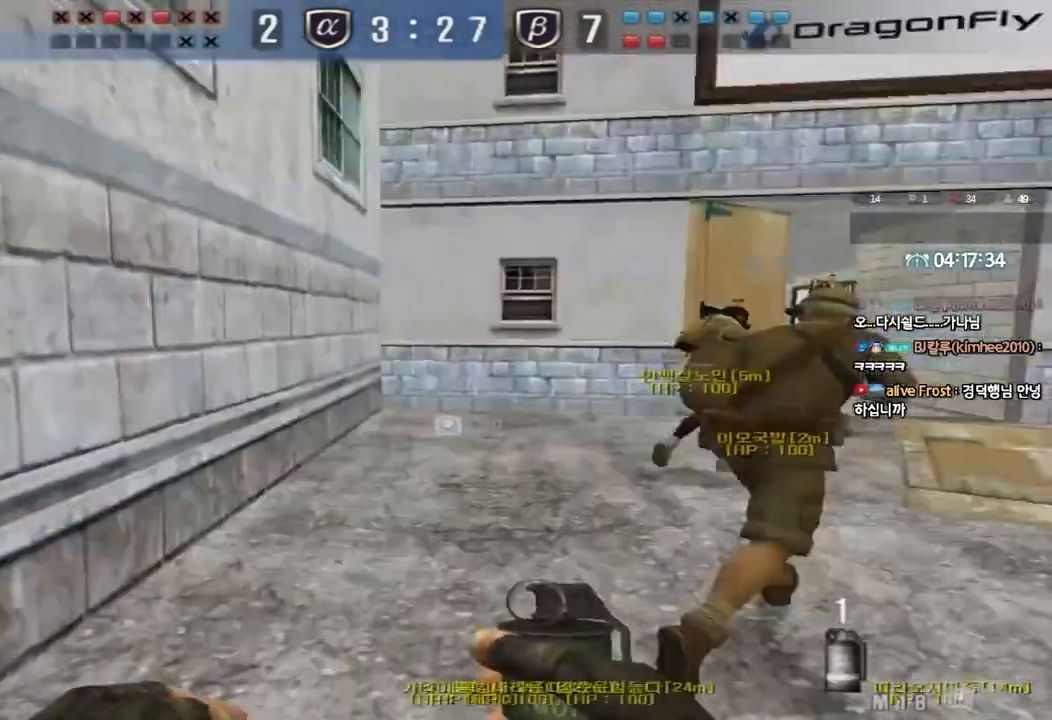
{"keys": ["d", "tab", "w"], "events": [[67, "tab", "down"]]}
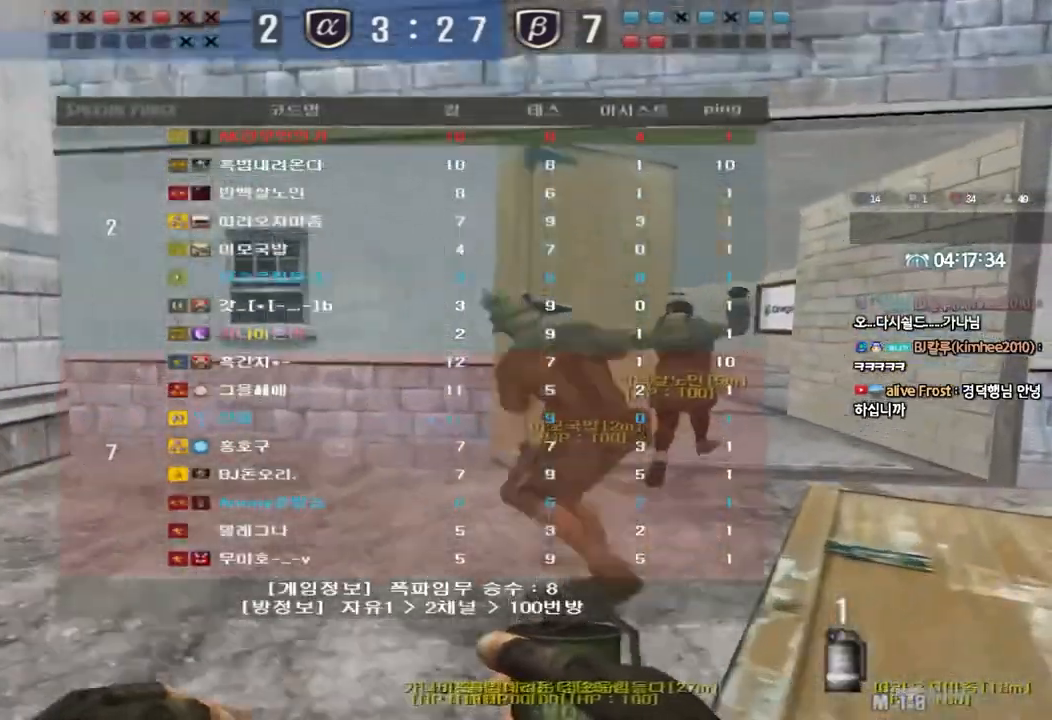
{"keys": ["d", "tab", "w"], "events": []}
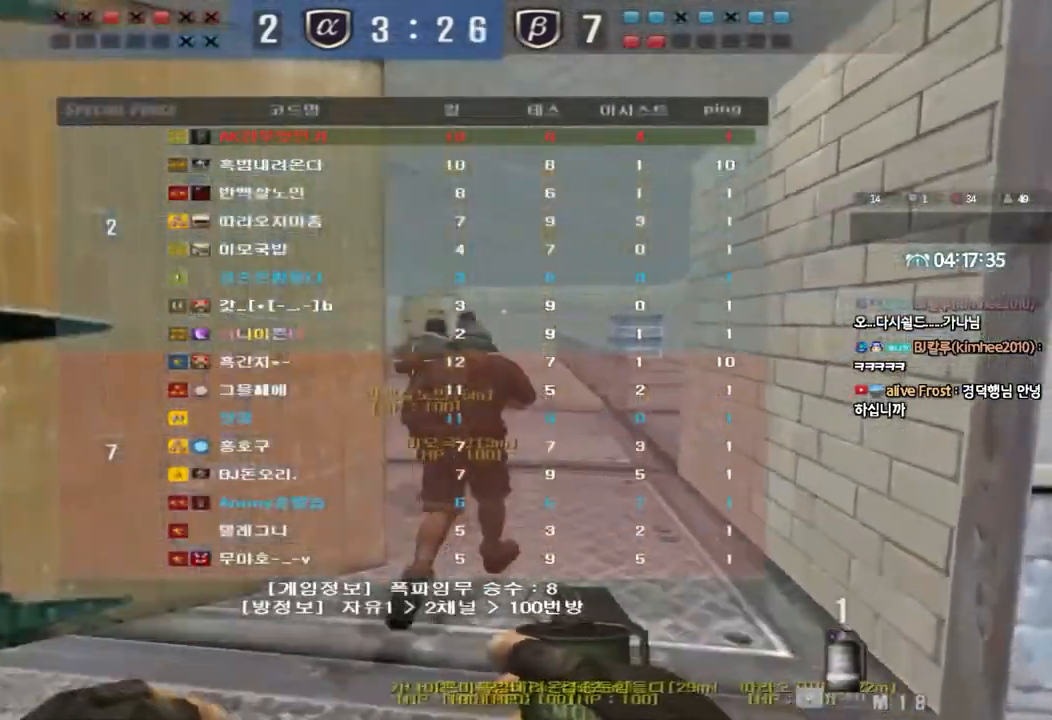
{"keys": ["shift", "tab", "w"], "events": [[217, "d", "up"], [250, "shift", "down"]]}
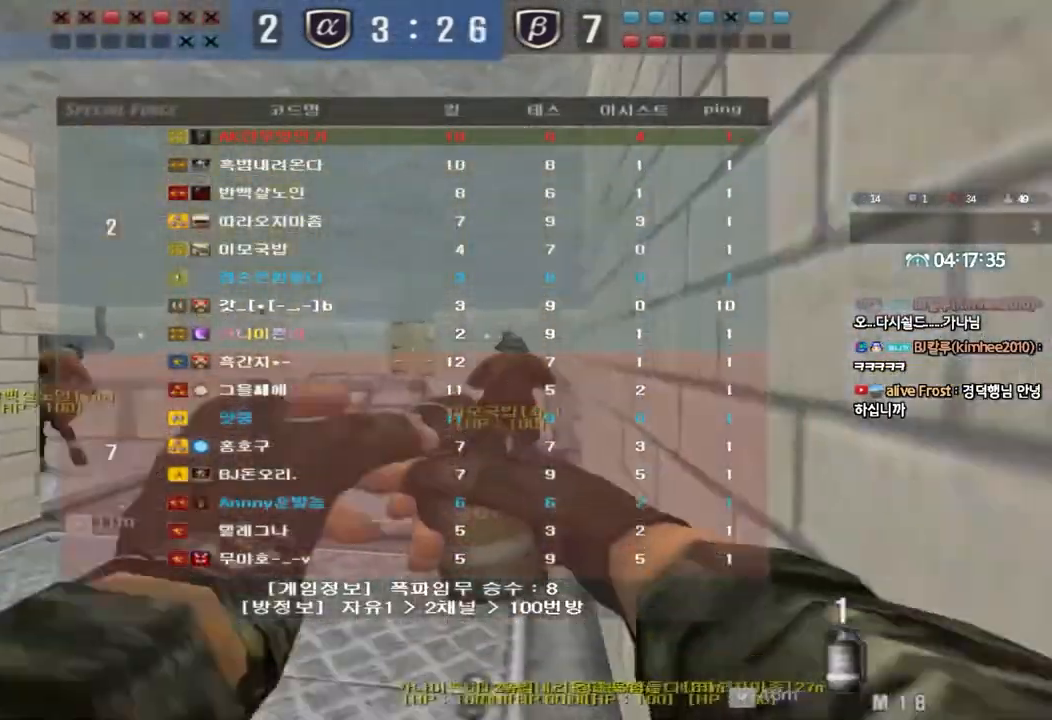
{"keys": ["d", "shift", "tab", "w"], "events": [[100, "d", "down"], [300, "d", "up"], [417, "d", "down"]]}
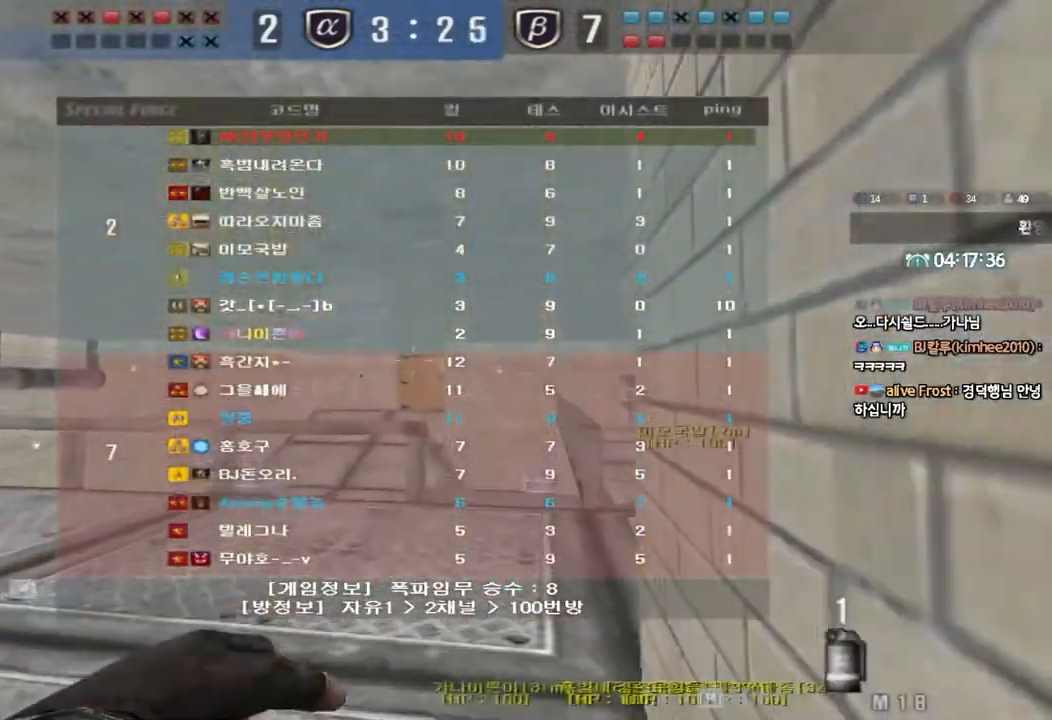
{"keys": ["w"], "events": [[150, "d", "up"], [333, "tab", "up"], [350, "shift", "up"]]}
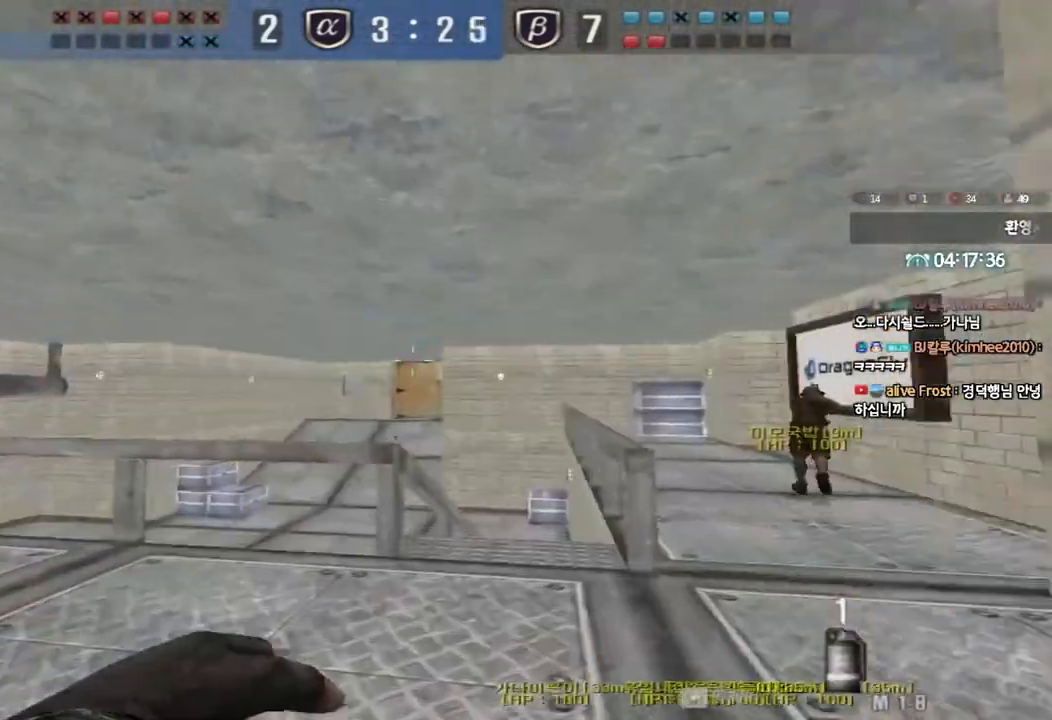
{"keys": [], "events": [[100, "space", "down"], [133, "w", "up"], [200, "space", "up"]]}
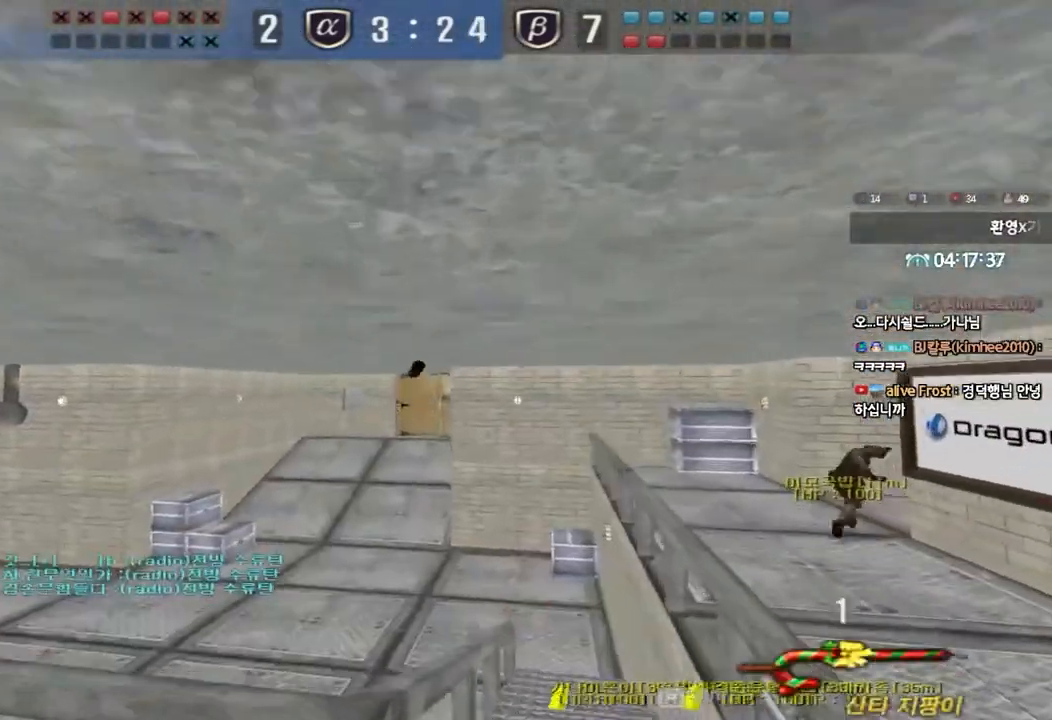
{"keys": ["ctrl", "tab"], "events": [[117, "tab", "down"], [167, "w", "down"], [183, "d", "down"], [367, "d", "up"], [383, "ctrl", "down"], [383, "w", "up"]]}
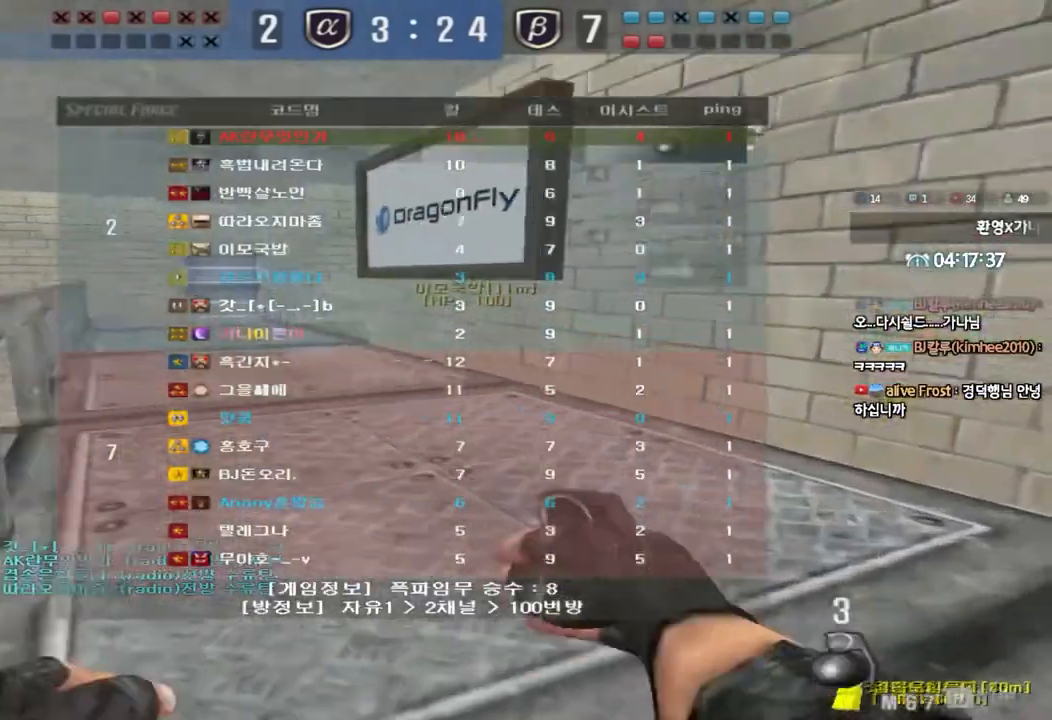
{"keys": ["ctrl", "tab"], "events": []}
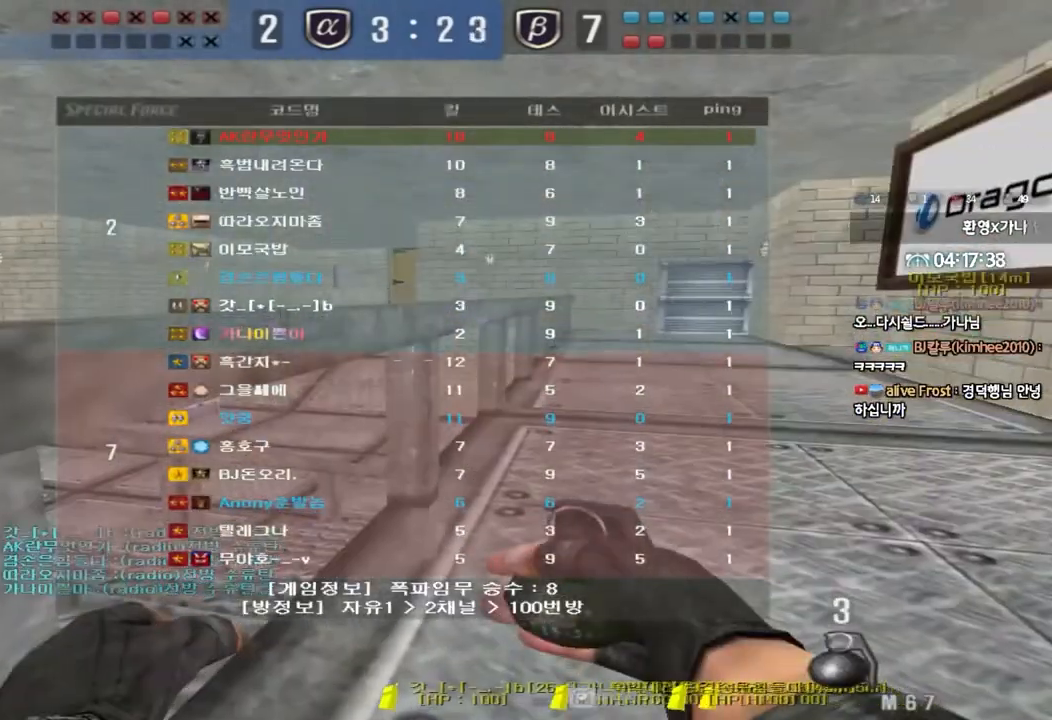
{"keys": ["ctrl"], "events": [[17, "tab", "up"], [250, "a", "down"], [267, "s", "down"], [383, "s", "up"], [400, "a", "up"]]}
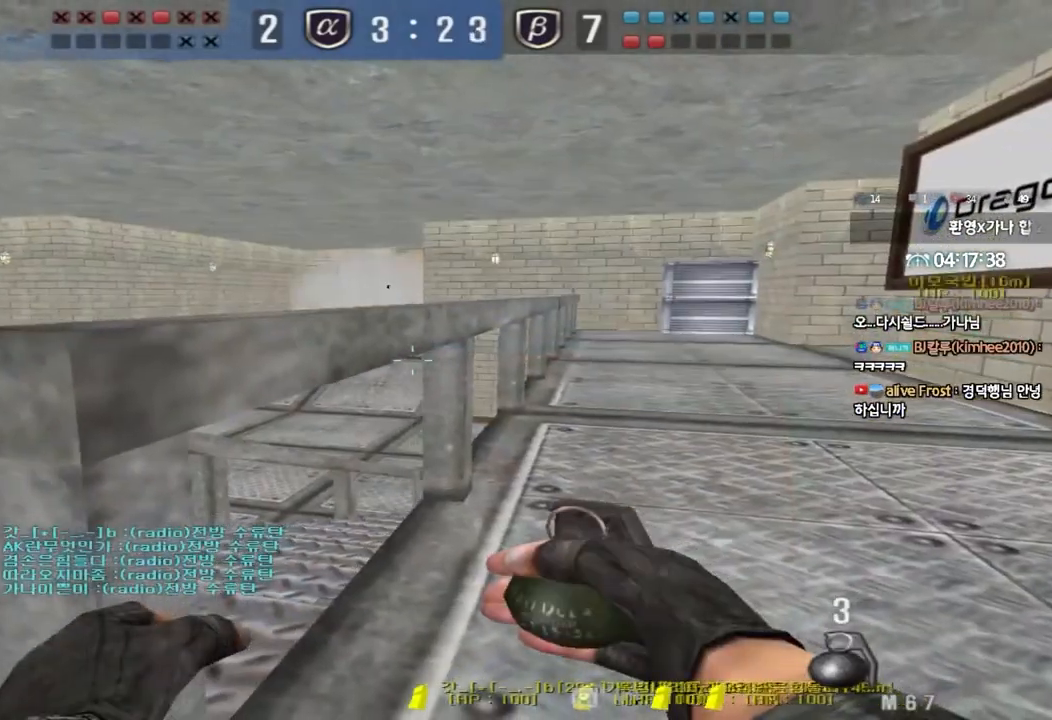
{"keys": ["d", "w"], "events": [[167, "w", "down"], [200, "ctrl", "up"], [217, "d", "down"]]}
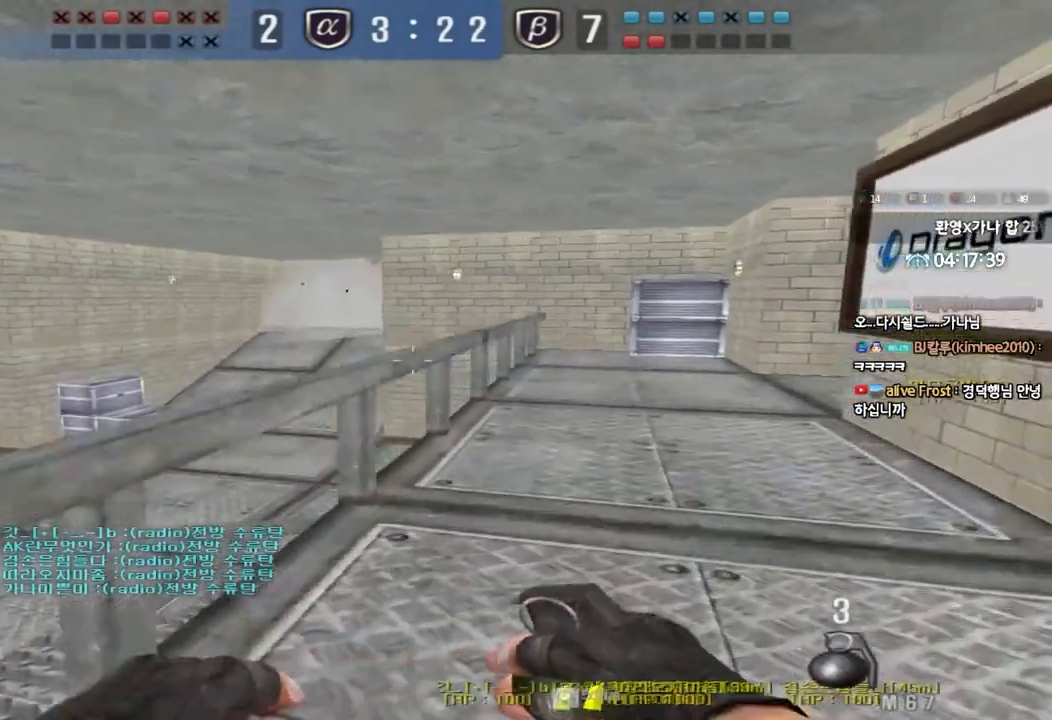
{"keys": ["d", "w"], "events": [[17, "ctrl", "down"], [33, "d", "up"], [50, "w", "up"], [133, "d", "down"], [133, "w", "down"], [150, "ctrl", "up"], [367, "ctrl", "down"], [367, "d", "up"], [367, "w", "up"], [467, "ctrl", "up"], [467, "d", "down"], [467, "w", "down"]]}
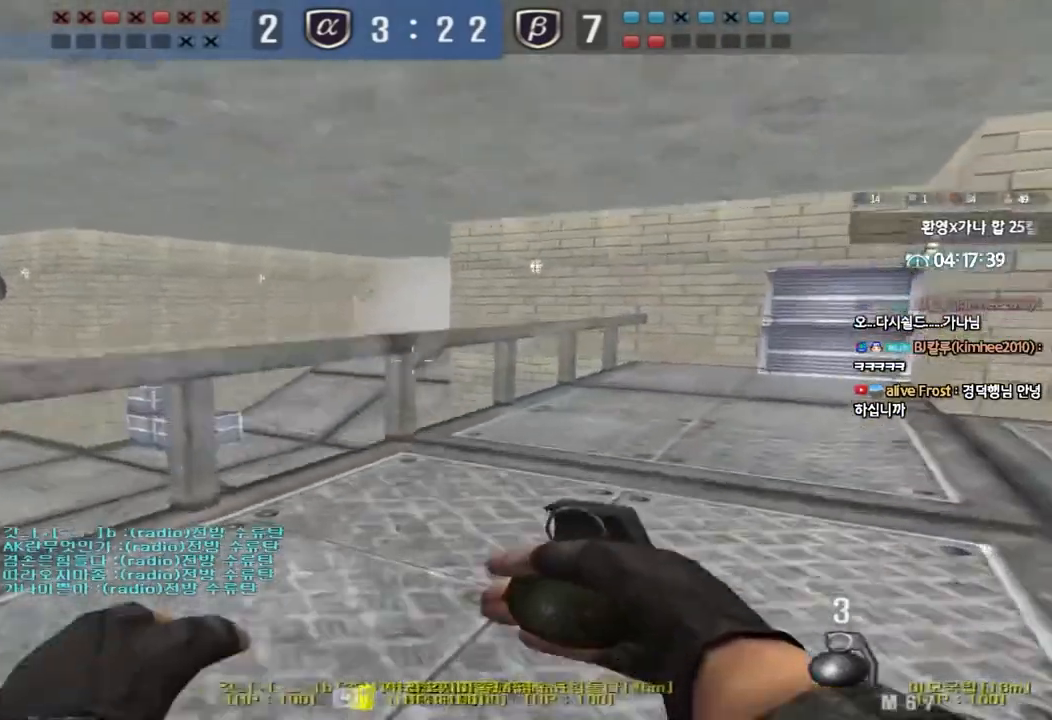
{"keys": ["a", "shift", "w"], "events": [[150, "d", "up"], [167, "w", "up"], [200, "ctrl", "down"], [250, "ctrl", "up"], [267, "a", "down"], [267, "w", "down"], [500, "shift", "down"]]}